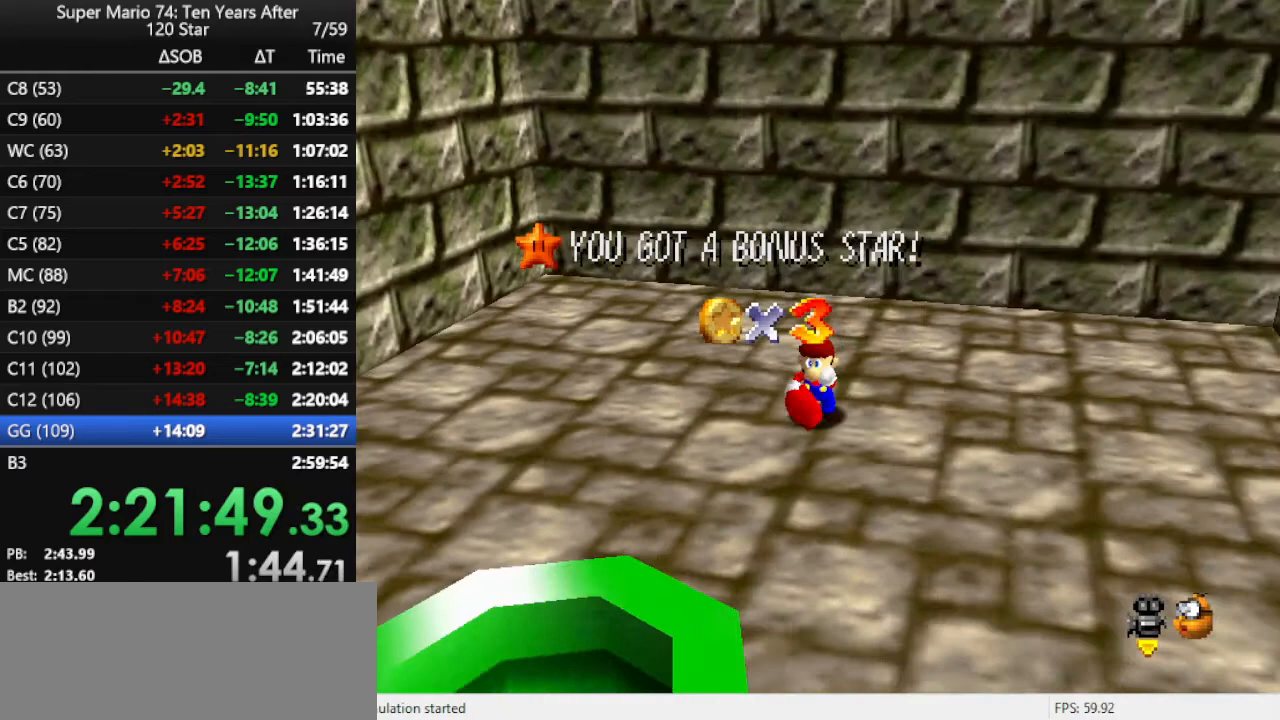
Gameplay with a controller (Nintendo layout); each line is a JSON object with the inputs held at the frame after it. "events" lists button and stick changes between this image and that frame as [ms after this image, input, new state], when the widget could be followed in between. Not read: L3 R3.
{"buttons": [], "left_stick": "center", "events": [[33, "C_RIGHT", "up"], [133, "C_RIGHT", "down"], [233, "C_RIGHT", "up"], [333, "C_RIGHT", "down"], [433, "C_RIGHT", "up"]]}
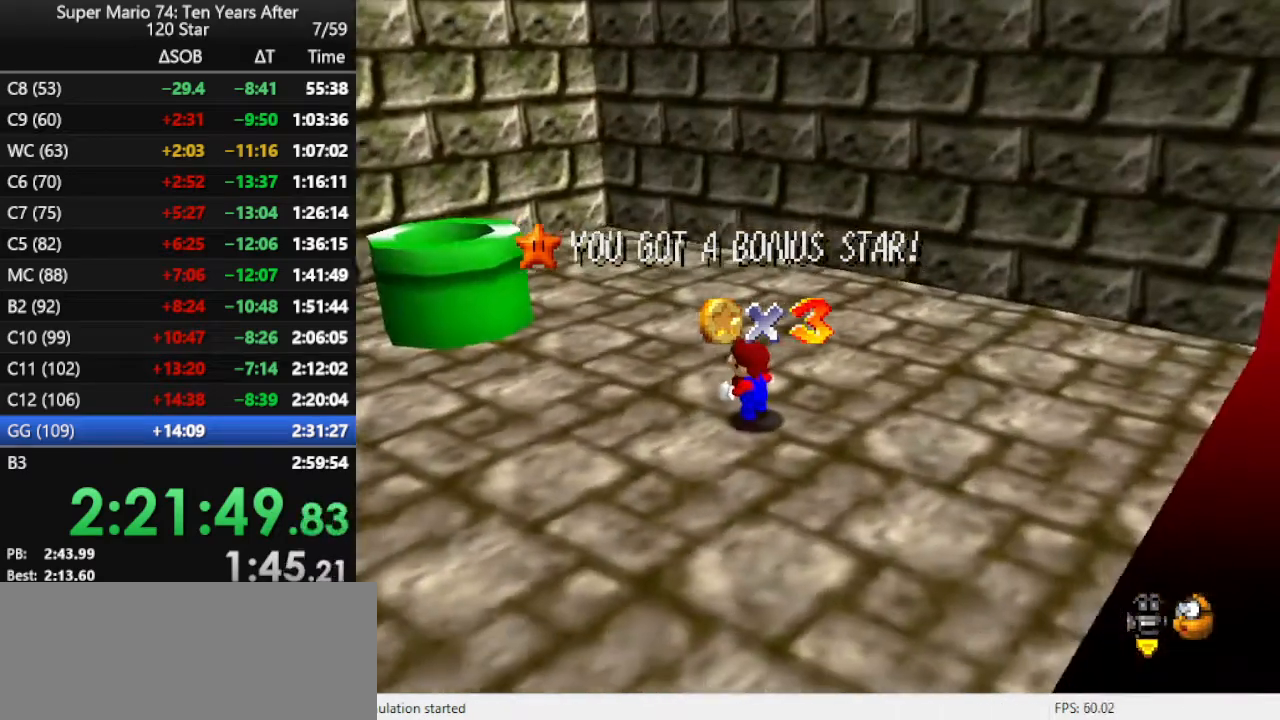
{"buttons": ["A"], "left_stick": "up-left", "events": [[67, "left_stick", "up-left"], [367, "A", "down"], [400, "A", "up"], [500, "A", "down"]]}
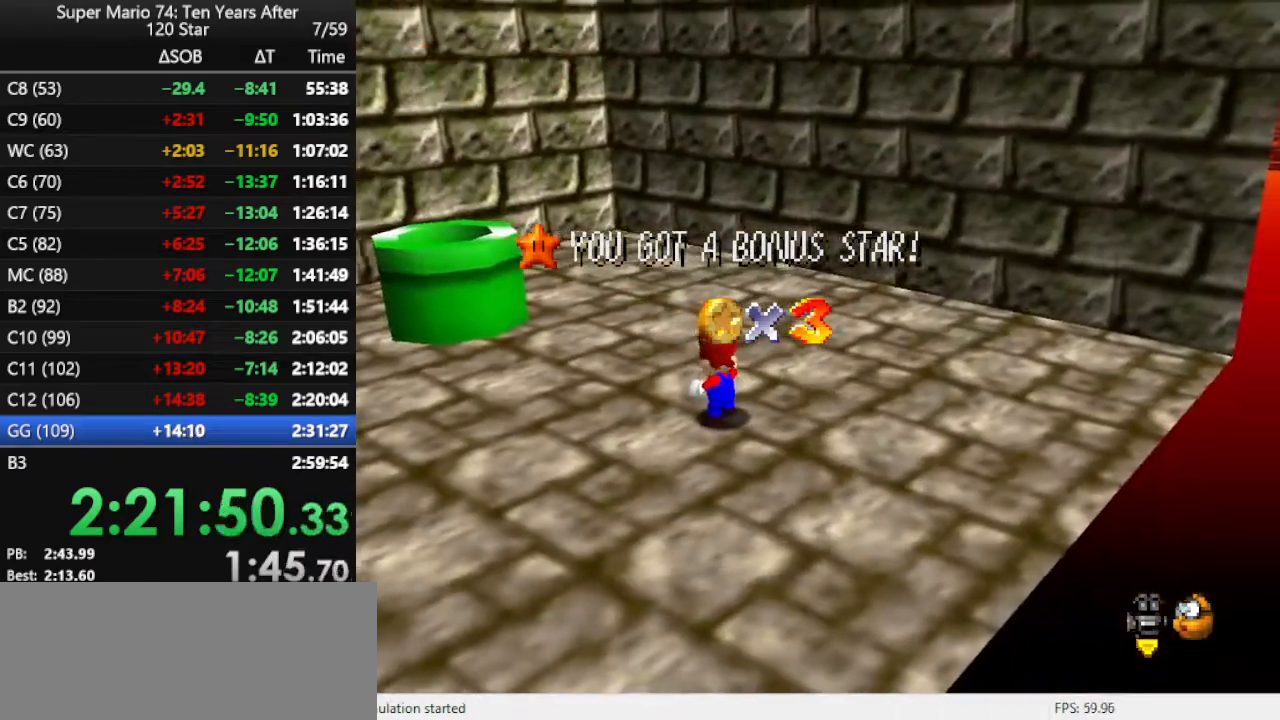
{"buttons": [], "left_stick": "up-left", "events": [[33, "A", "up"], [133, "A", "down"], [200, "A", "up"], [300, "A", "down"], [400, "A", "up"]]}
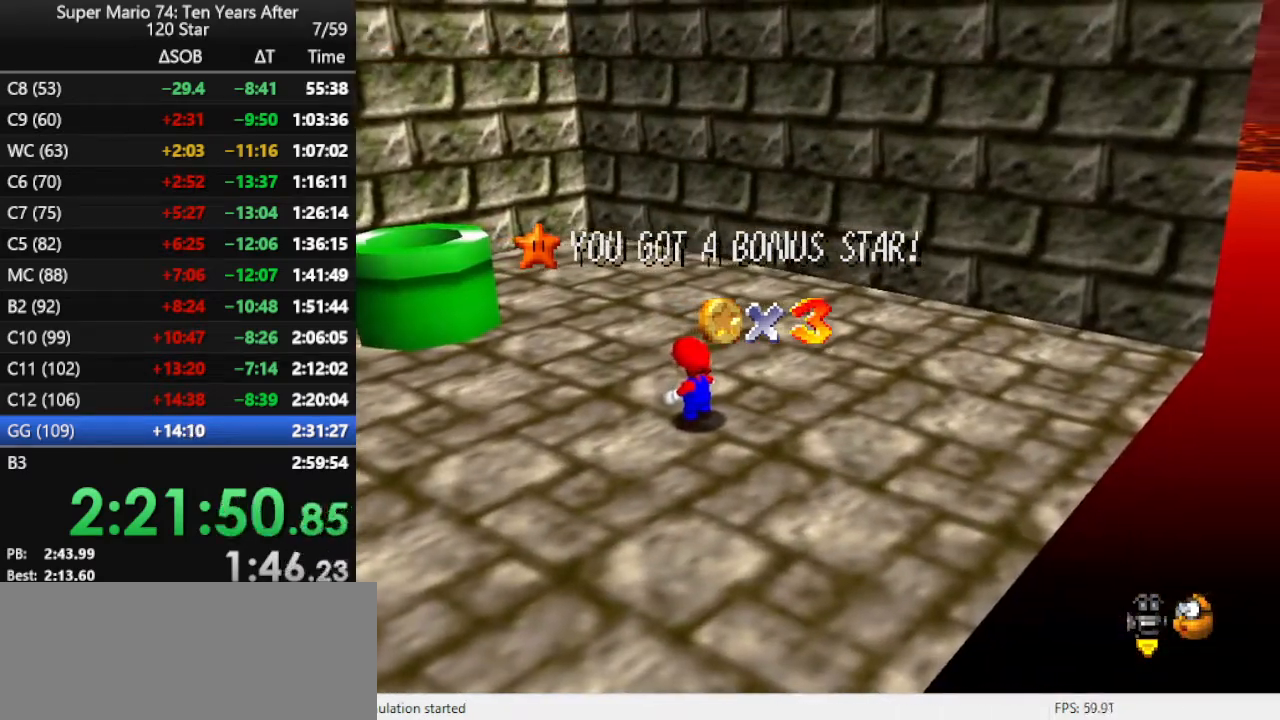
{"buttons": [], "left_stick": "up-left", "events": []}
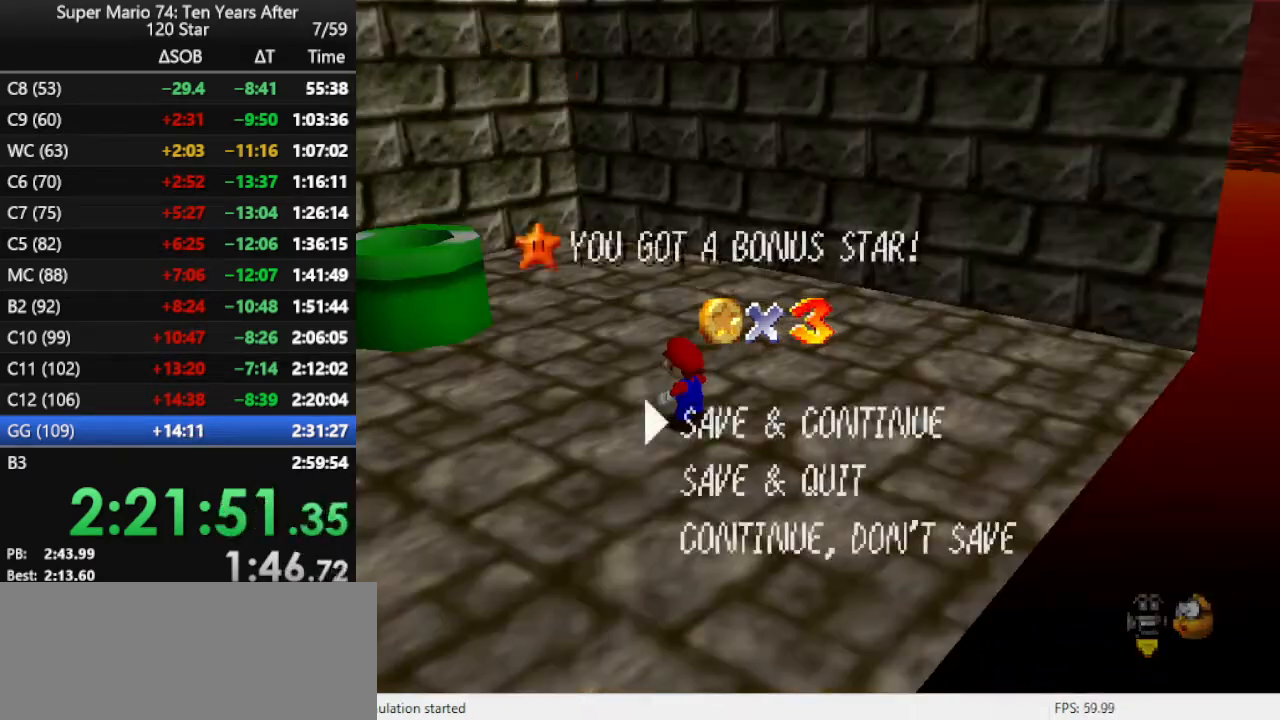
{"buttons": ["A"], "left_stick": "up-left", "events": [[33, "A", "down"], [100, "A", "up"], [500, "A", "down"]]}
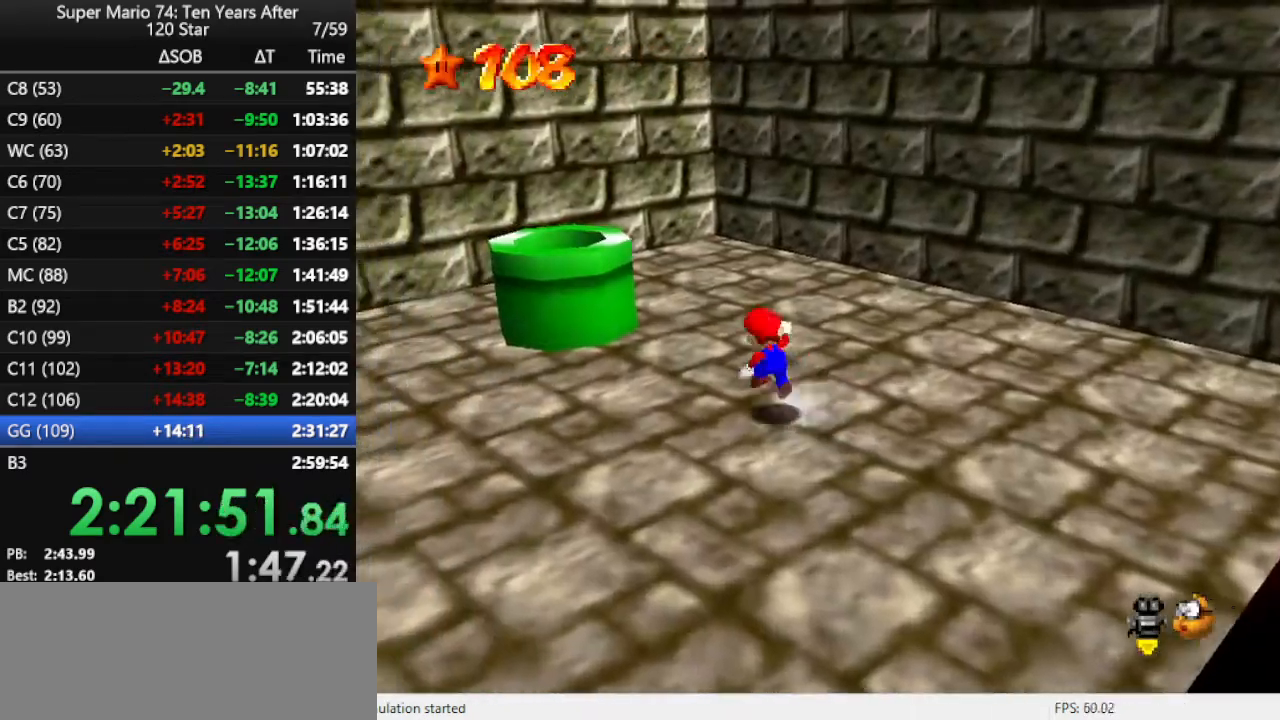
{"buttons": ["B"], "left_stick": "up-left", "events": [[300, "A", "up"], [367, "B", "down"]]}
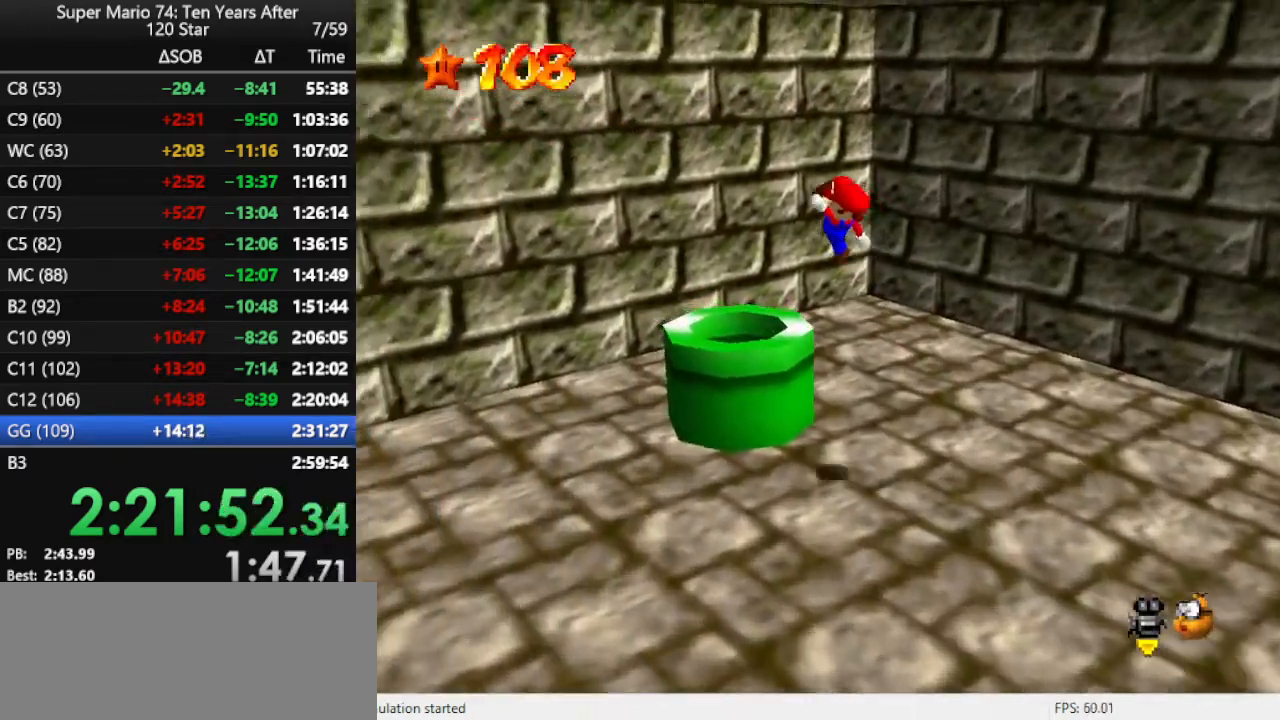
{"buttons": [], "left_stick": "center", "events": [[33, "B", "up"], [67, "left_stick", "center"]]}
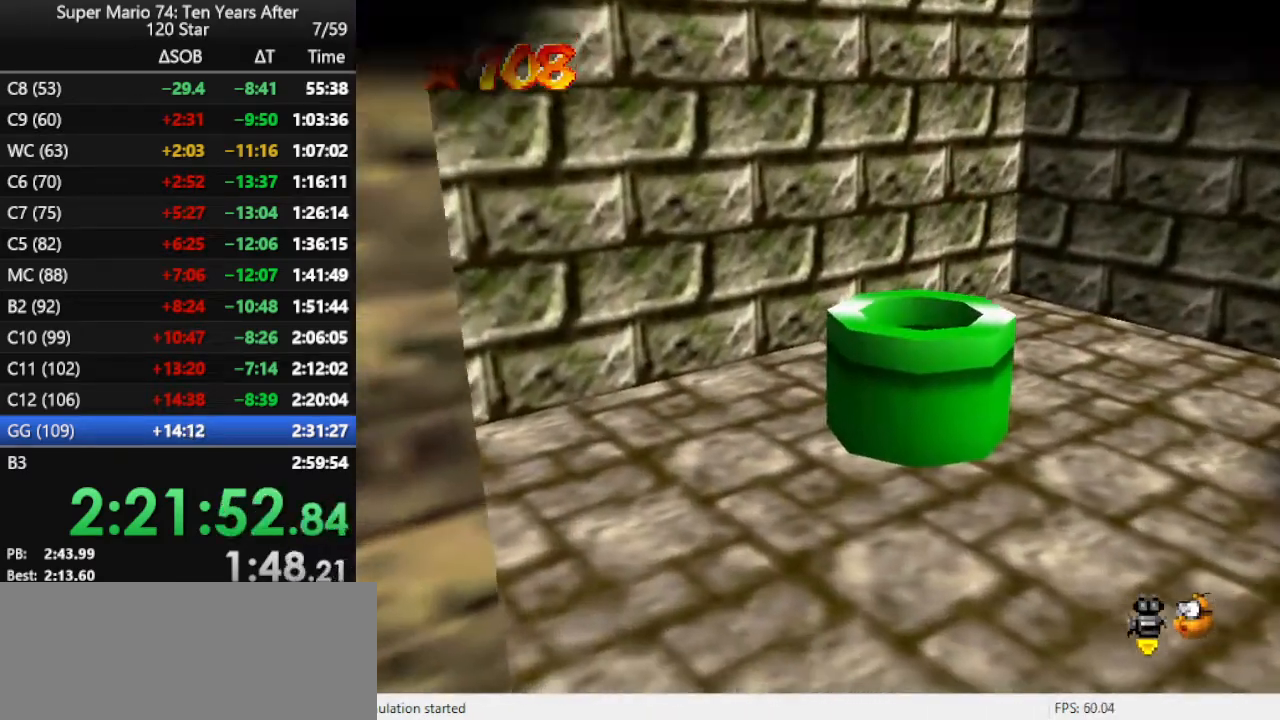
{"buttons": [], "left_stick": "center", "events": []}
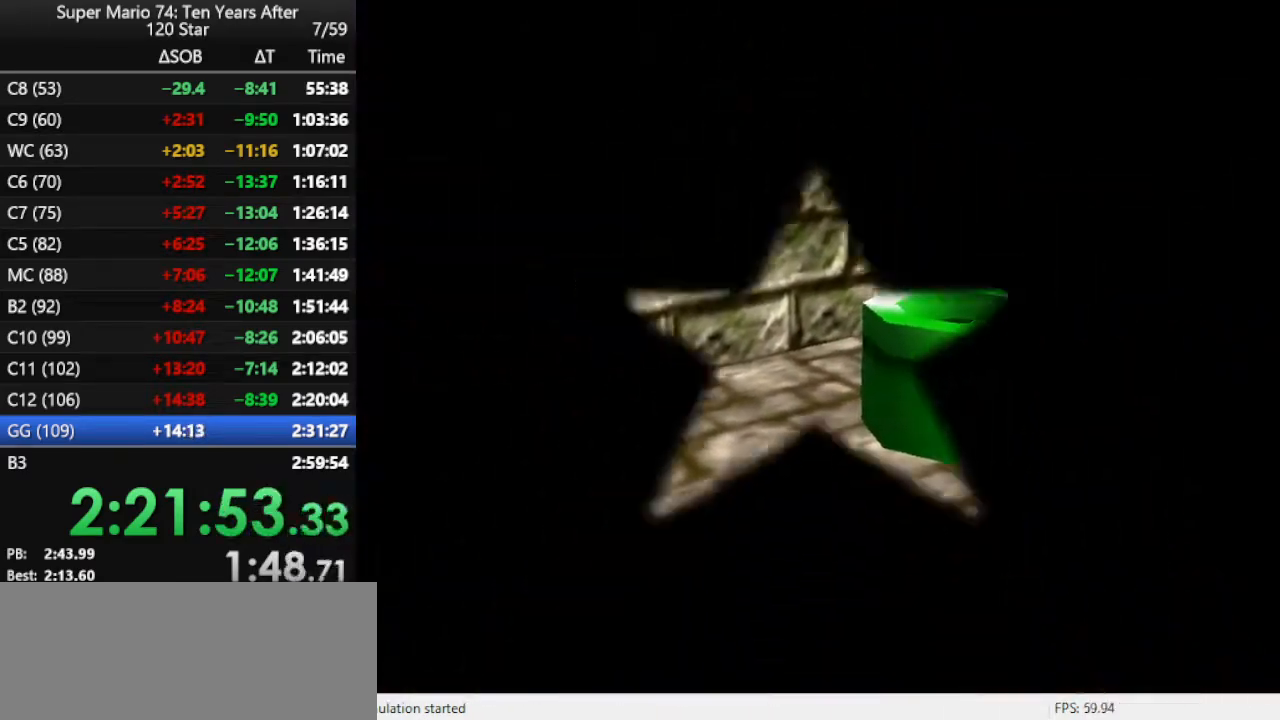
{"buttons": [], "left_stick": "up", "events": [[367, "left_stick", "up"]]}
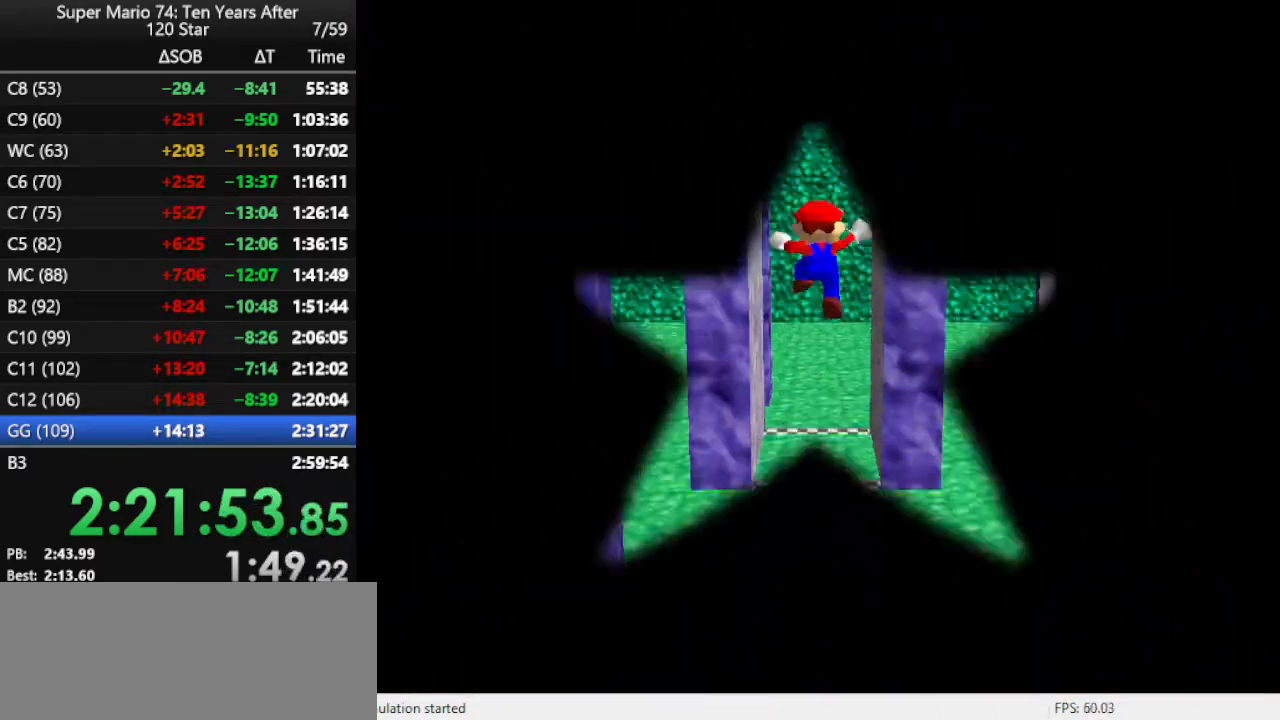
{"buttons": [], "left_stick": "up", "events": []}
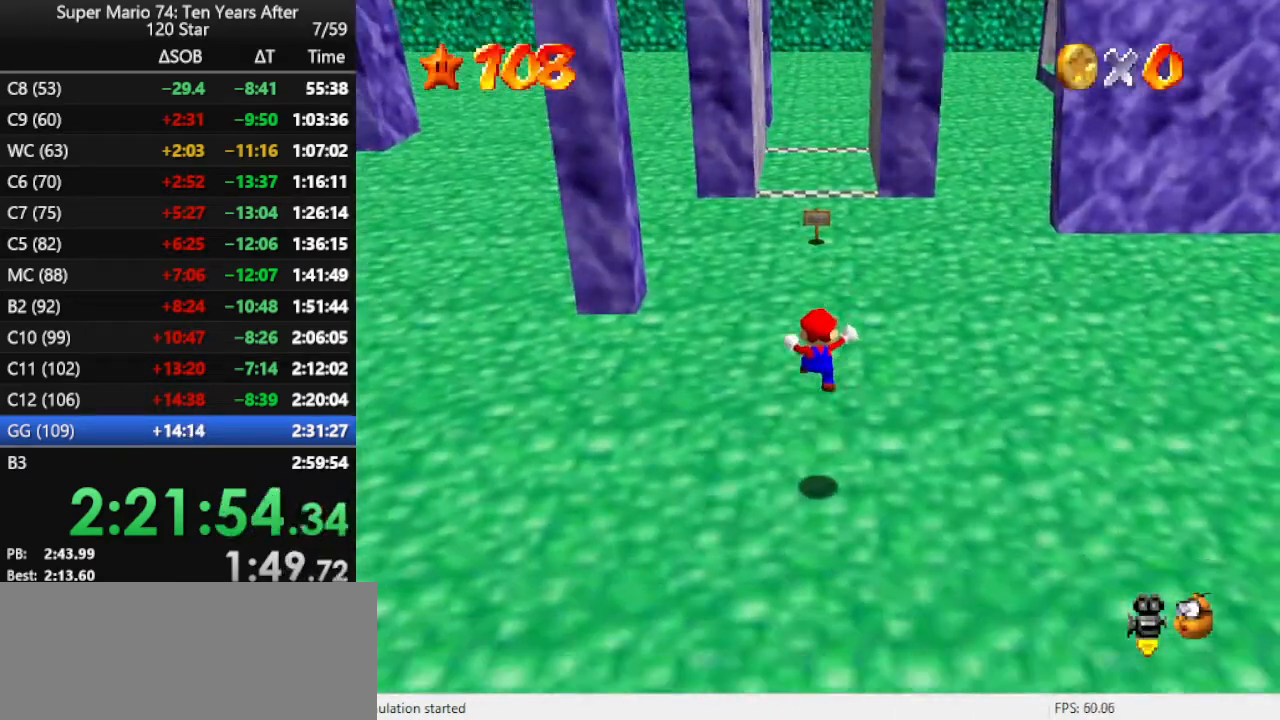
{"buttons": [], "left_stick": "up", "events": []}
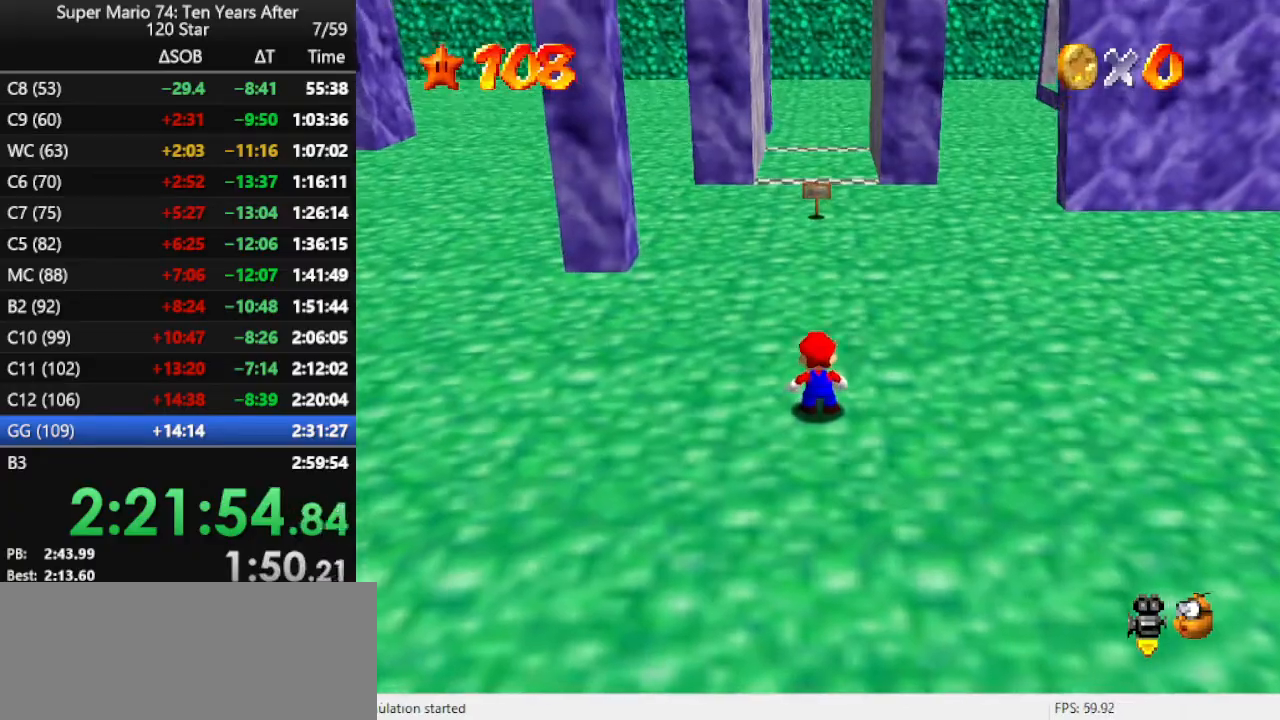
{"buttons": ["A"], "left_stick": "up", "events": [[333, "A", "down"]]}
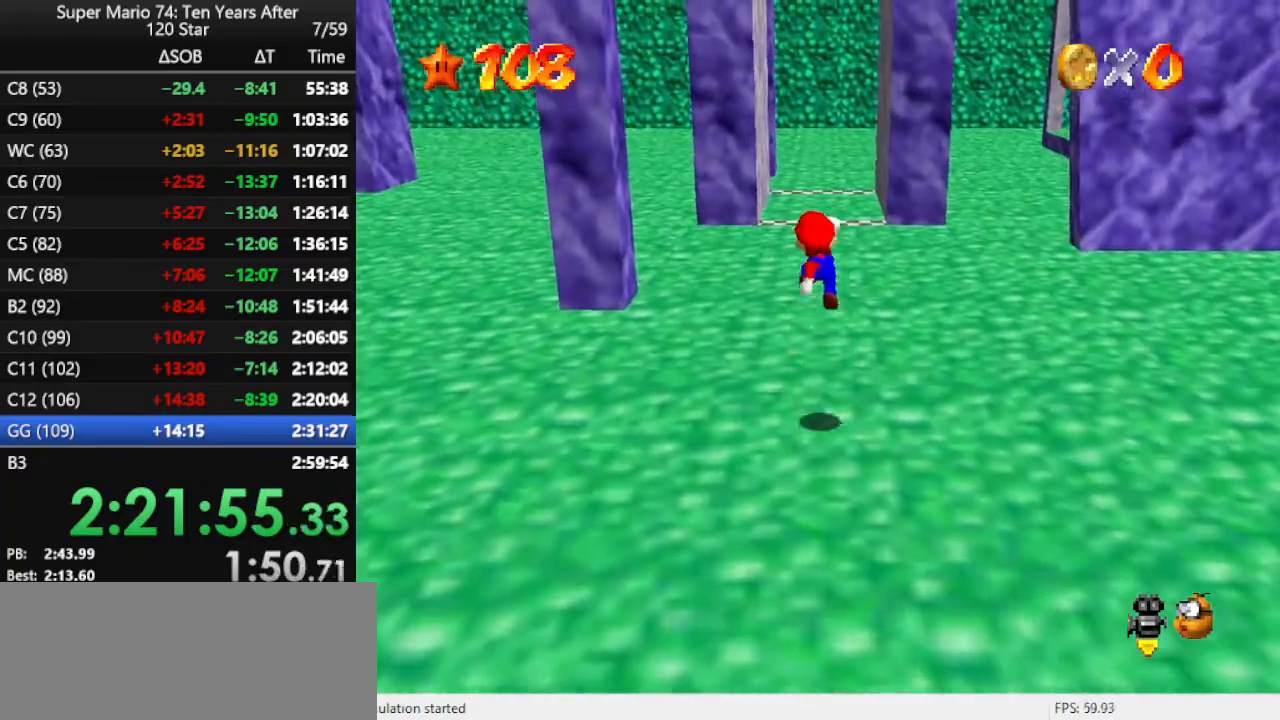
{"buttons": ["B"], "left_stick": "up", "events": [[167, "A", "up"], [467, "B", "down"]]}
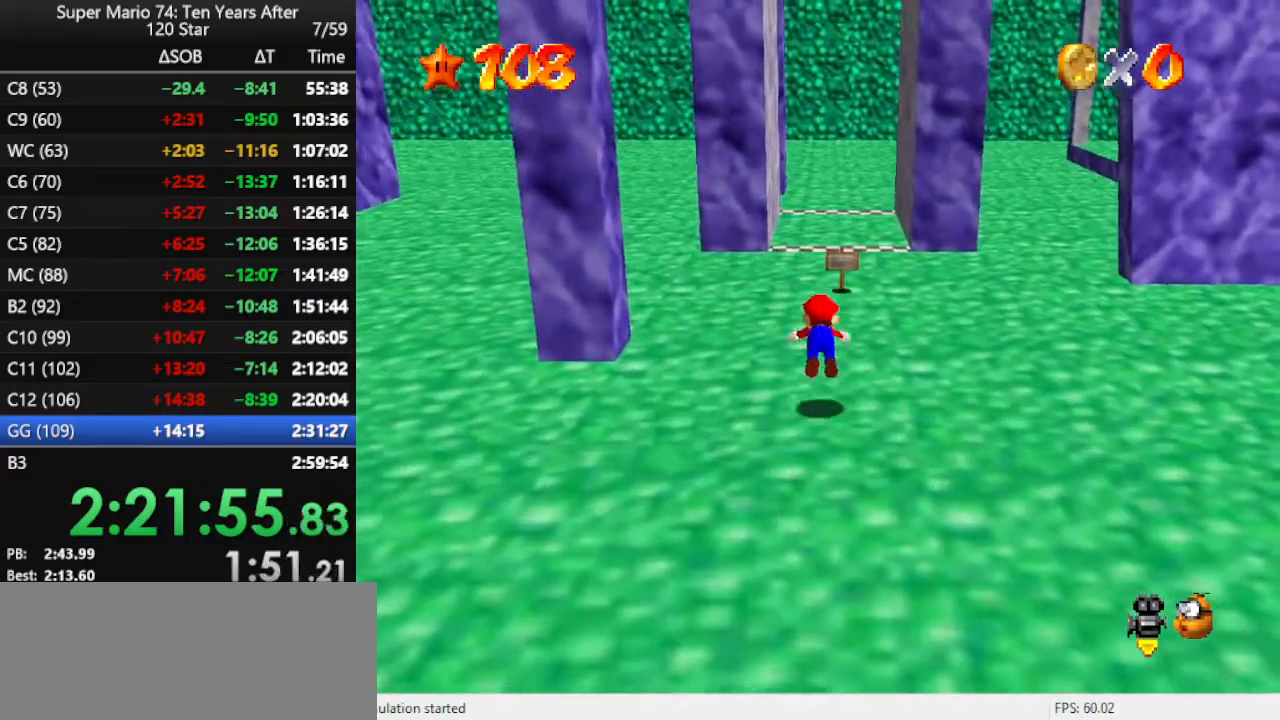
{"buttons": [], "left_stick": "up", "events": [[33, "B", "up"], [133, "B", "down"], [167, "B", "up"], [267, "B", "down"], [367, "B", "up"]]}
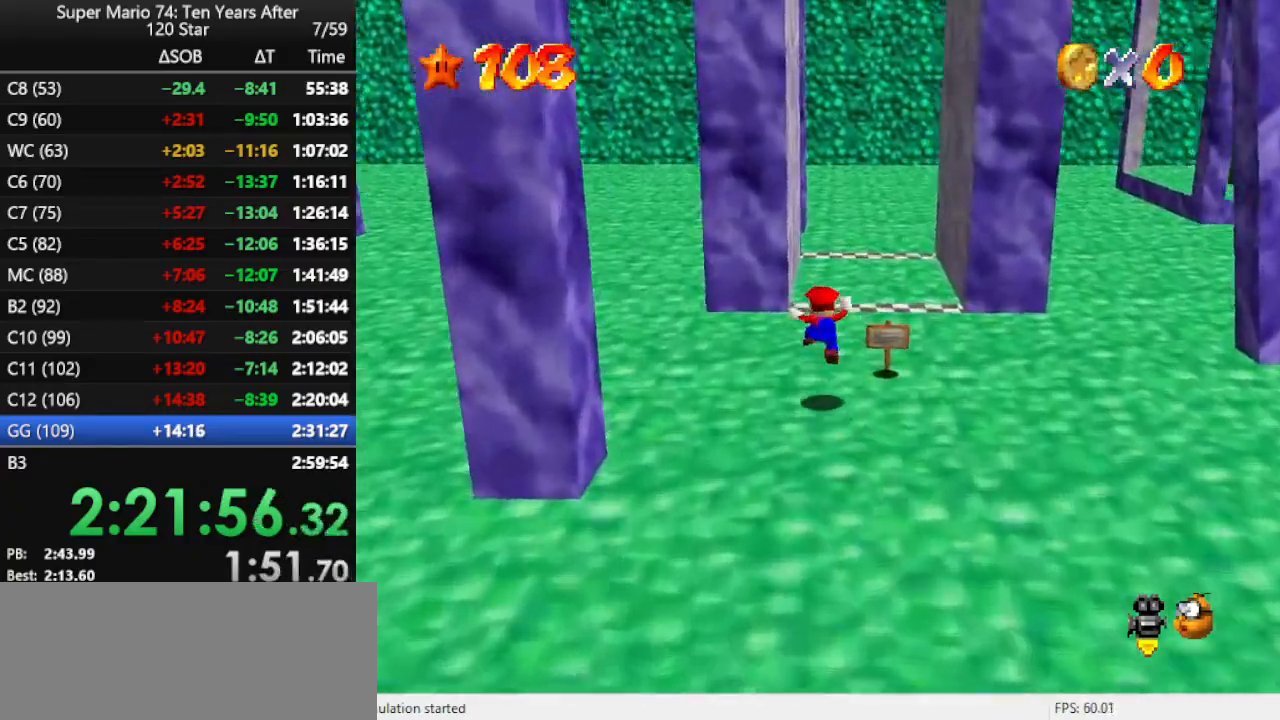
{"buttons": [], "left_stick": "up-right", "events": [[467, "left_stick", "up-right"]]}
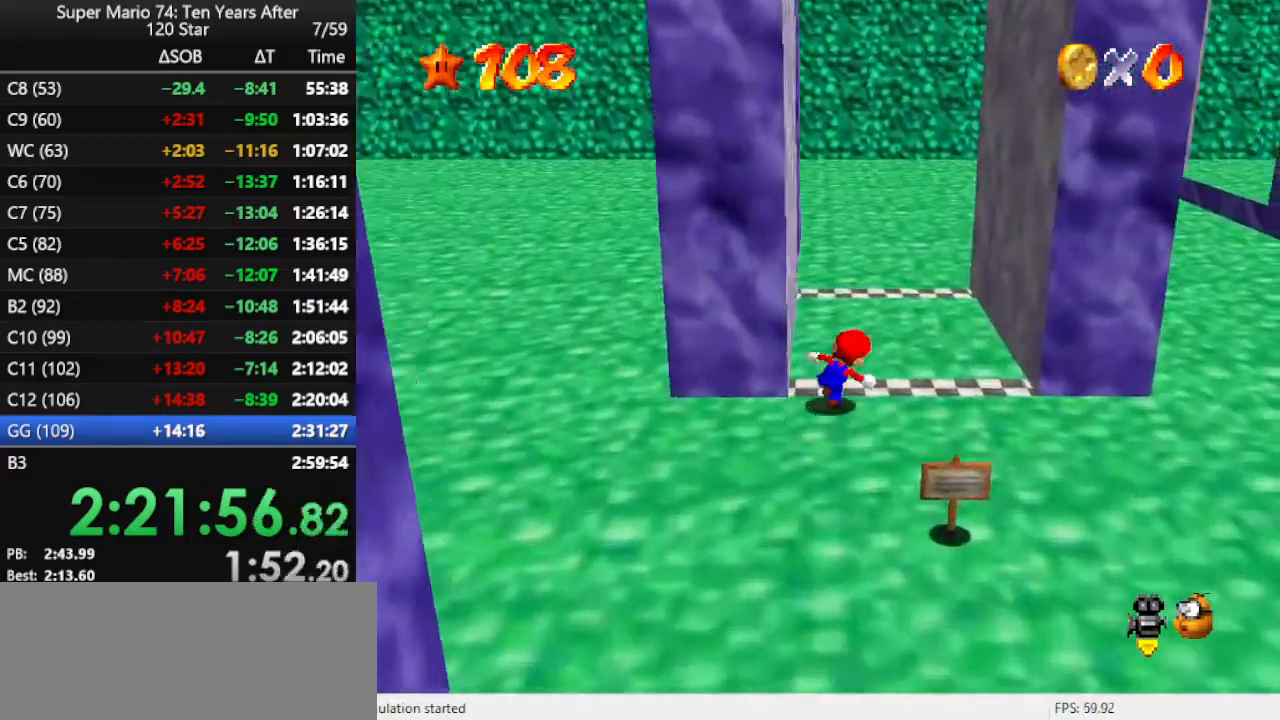
{"buttons": ["A"], "left_stick": "up", "events": [[67, "left_stick", "right"], [167, "A", "down"], [433, "A", "up"], [467, "left_stick", "up"], [500, "A", "down"]]}
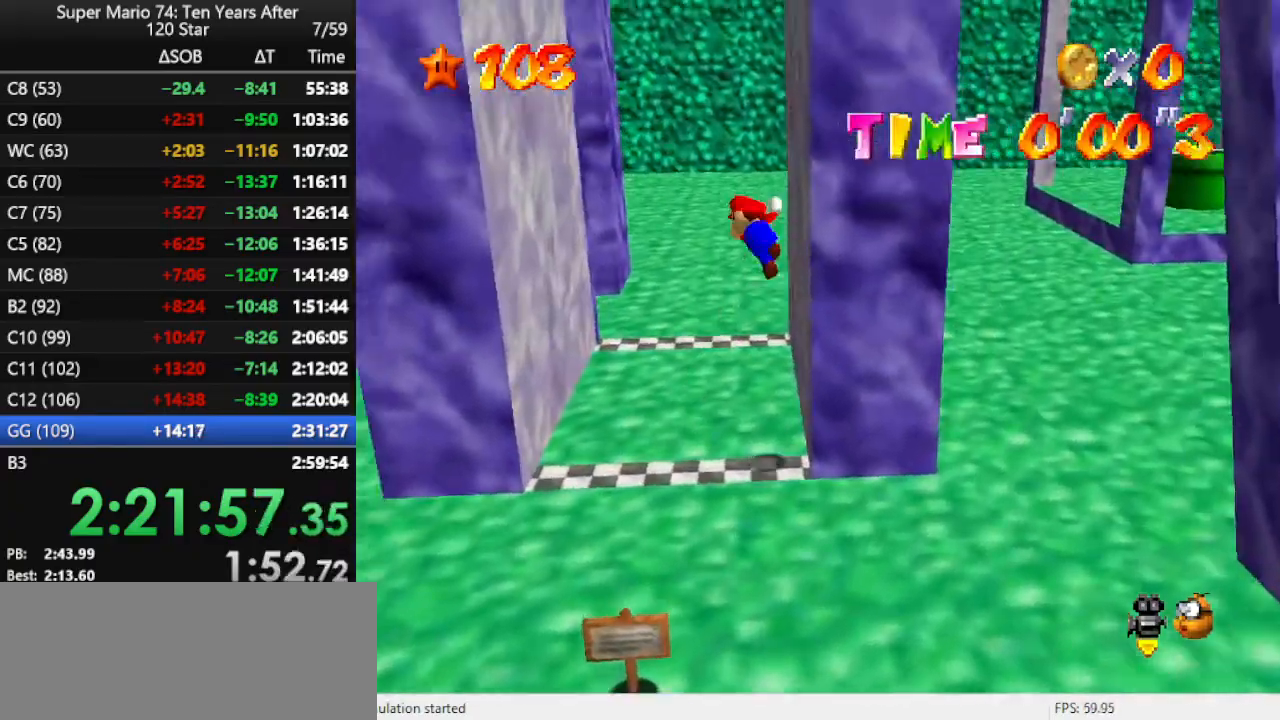
{"buttons": ["A"], "left_stick": "up-right", "events": [[33, "left_stick", "left"], [400, "A", "up"], [433, "left_stick", "up-right"], [467, "A", "down"]]}
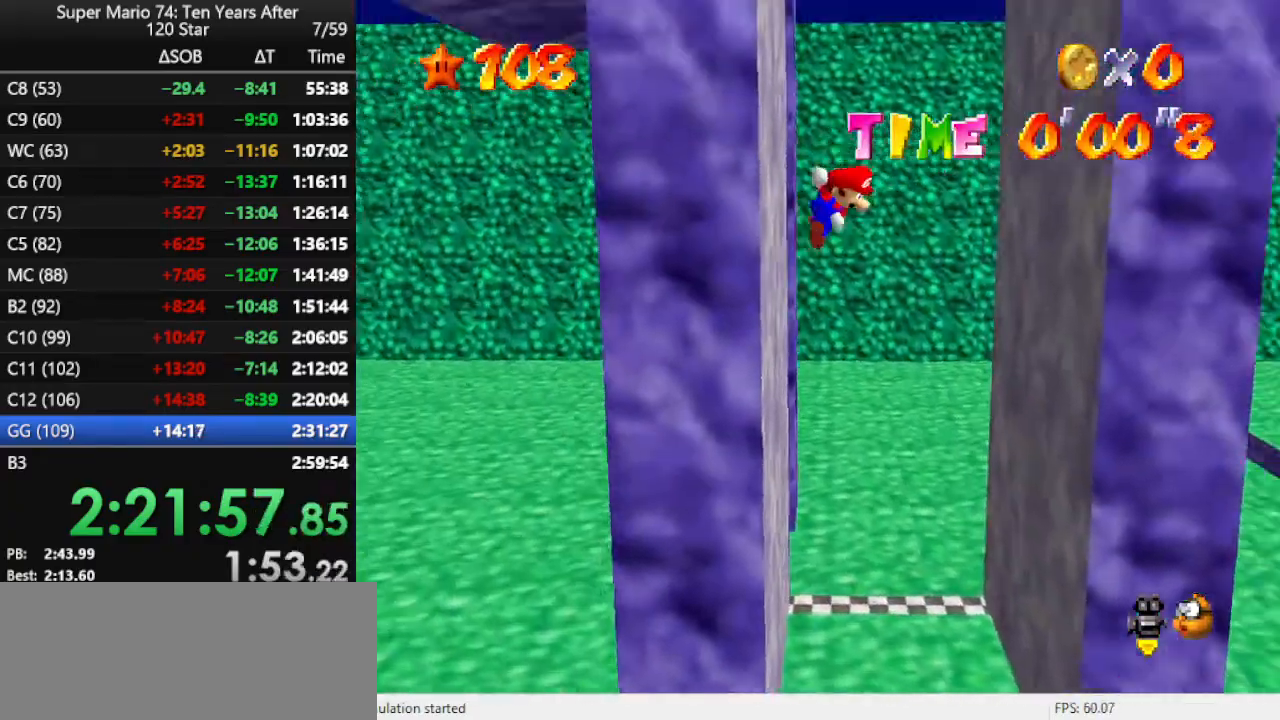
{"buttons": ["A"], "left_stick": "left", "events": [[333, "A", "up"], [400, "A", "down"], [433, "left_stick", "up-left"], [500, "left_stick", "left"]]}
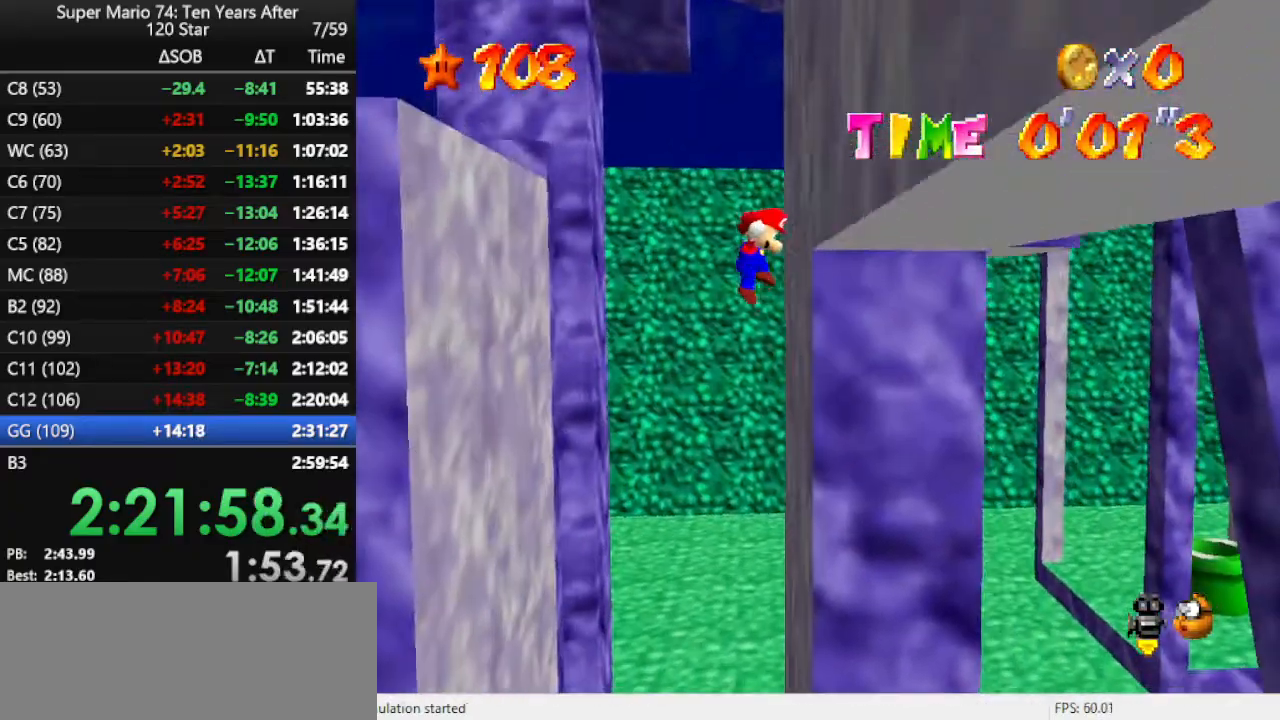
{"buttons": [], "left_stick": "center", "events": [[100, "A", "up"], [233, "C_LEFT", "down"], [267, "C_DOWN", "down"], [300, "C_DOWN", "up"], [300, "C_LEFT", "up"], [333, "left_stick", "center"]]}
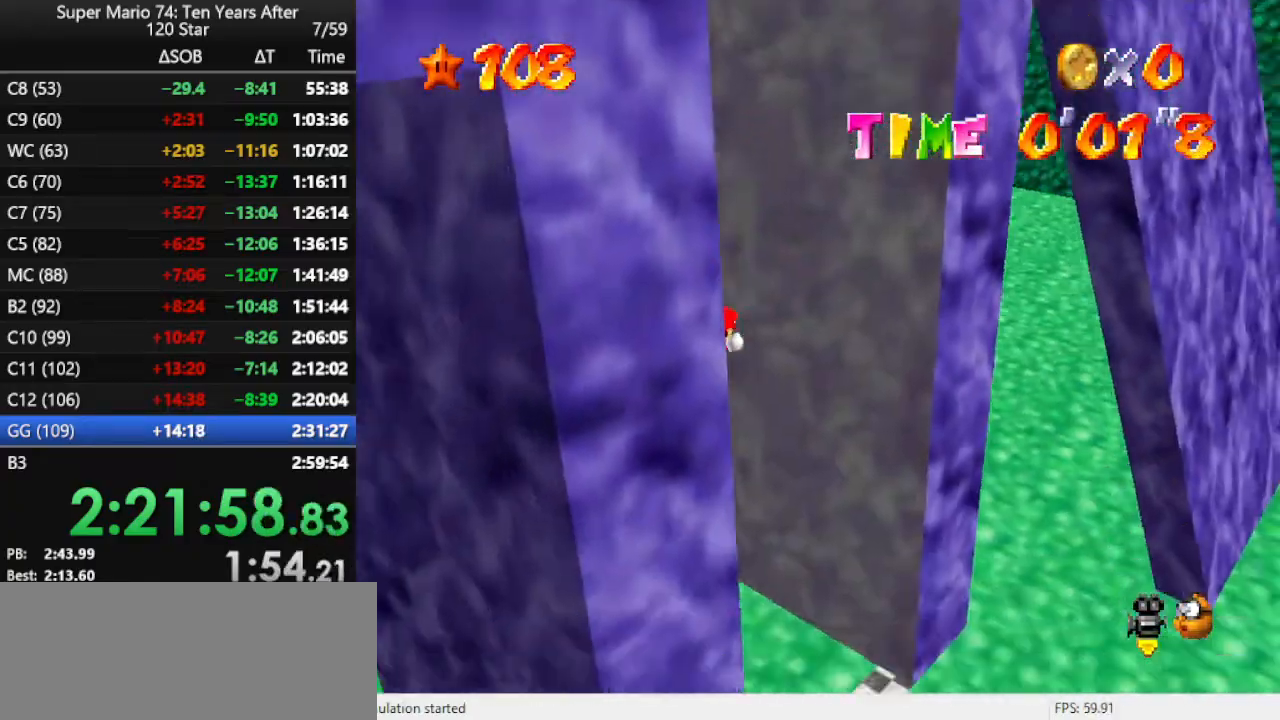
{"buttons": [], "left_stick": "right", "events": [[100, "C_RIGHT", "down"], [267, "C_RIGHT", "up"], [333, "left_stick", "right"]]}
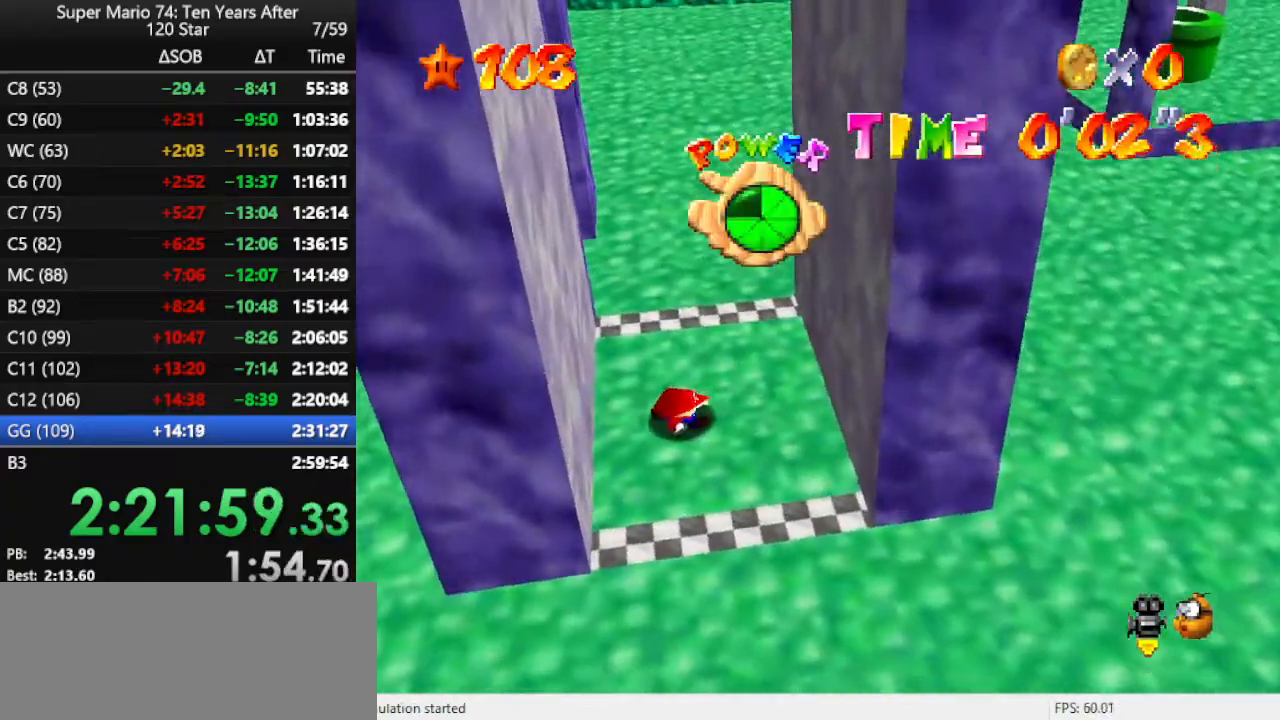
{"buttons": [], "left_stick": "right", "events": [[100, "left_stick", "center"], [433, "left_stick", "right"]]}
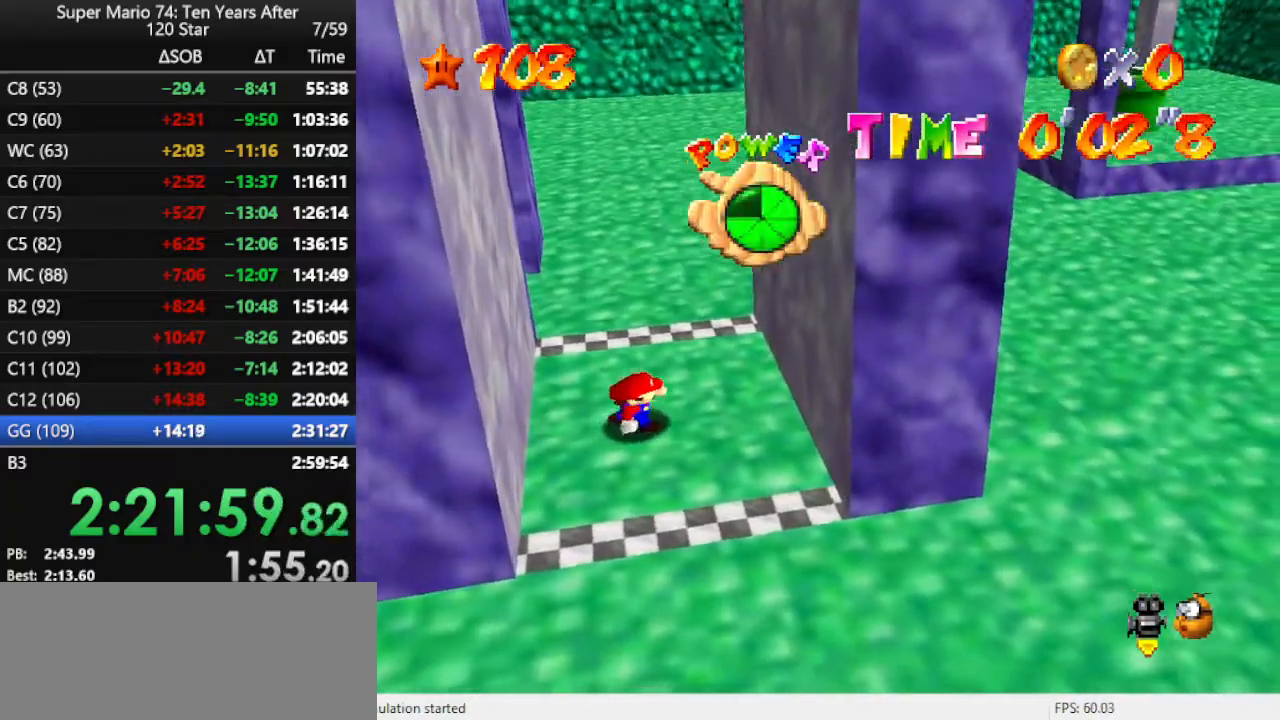
{"buttons": ["A"], "left_stick": "right", "events": [[233, "A", "down"]]}
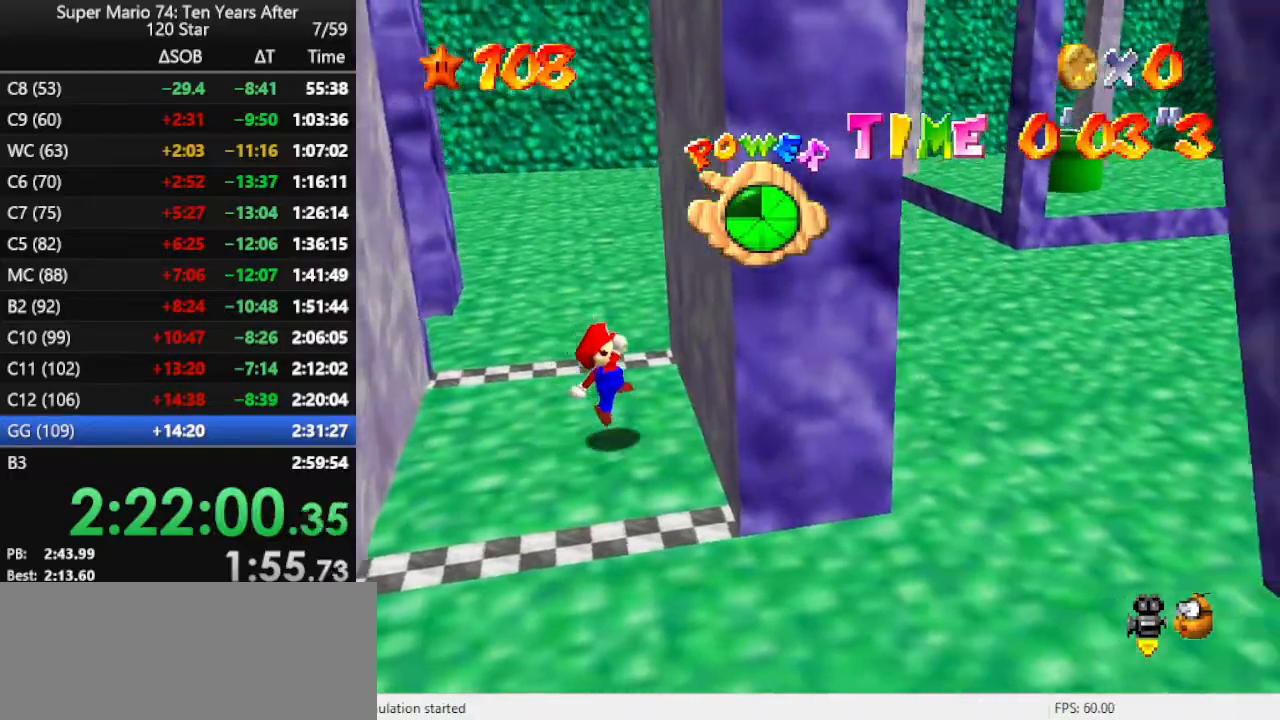
{"buttons": ["A"], "left_stick": "left", "events": [[167, "A", "up"], [233, "A", "down"], [233, "left_stick", "up"], [333, "left_stick", "left"]]}
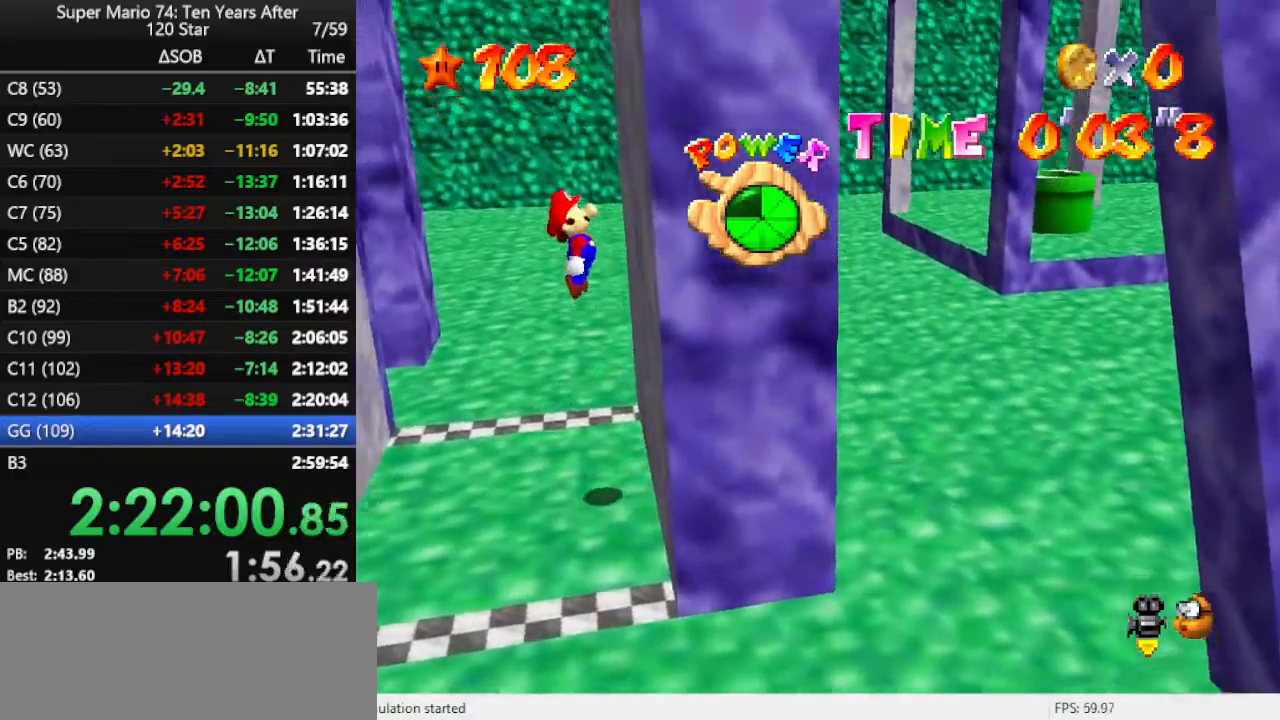
{"buttons": ["B"], "left_stick": "right", "events": [[200, "A", "up"], [367, "left_stick", "right"], [433, "B", "down"]]}
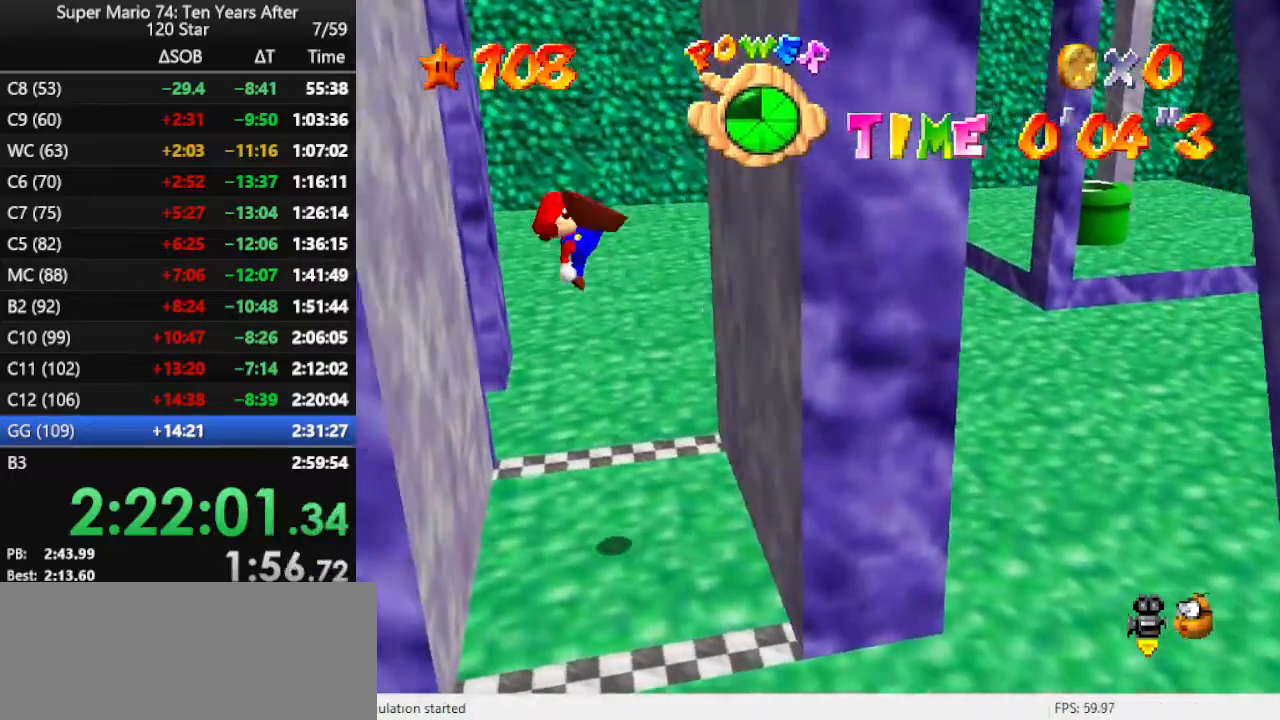
{"buttons": [], "left_stick": "right", "events": [[33, "B", "up"]]}
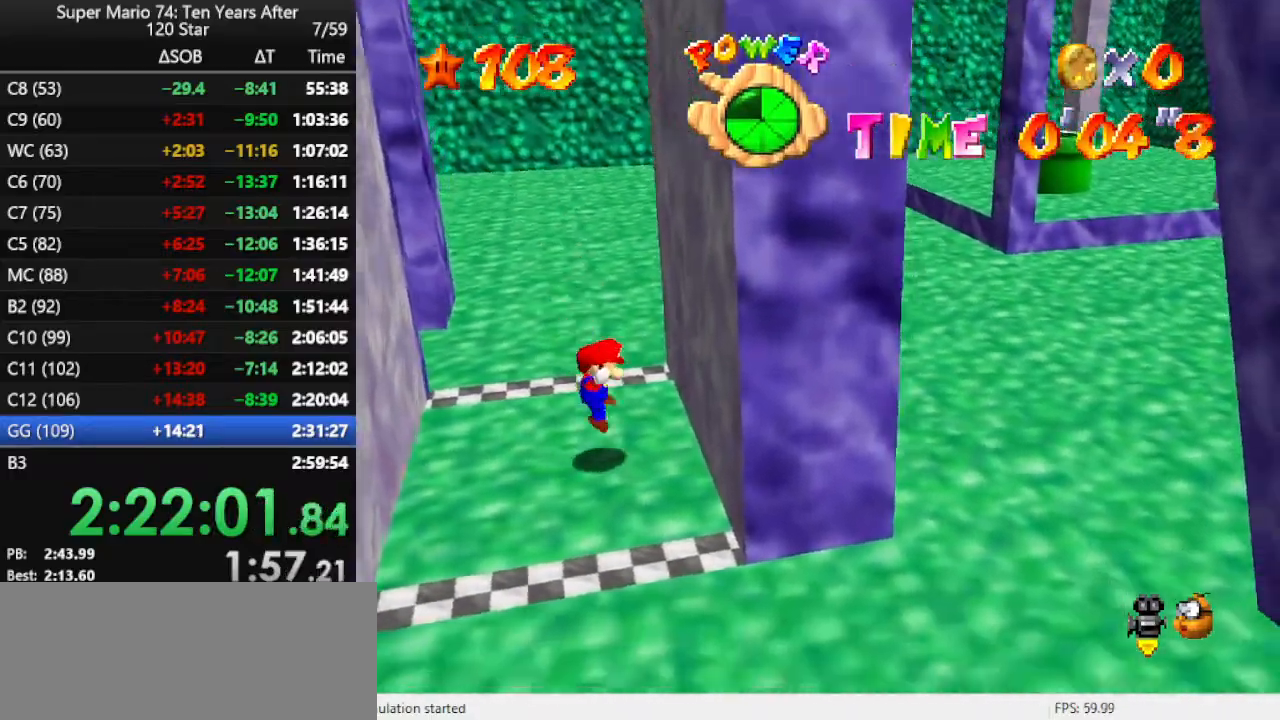
{"buttons": ["A"], "left_stick": "left", "events": [[100, "A", "down"], [333, "A", "up"], [367, "left_stick", "up"], [433, "A", "down"], [433, "left_stick", "left"]]}